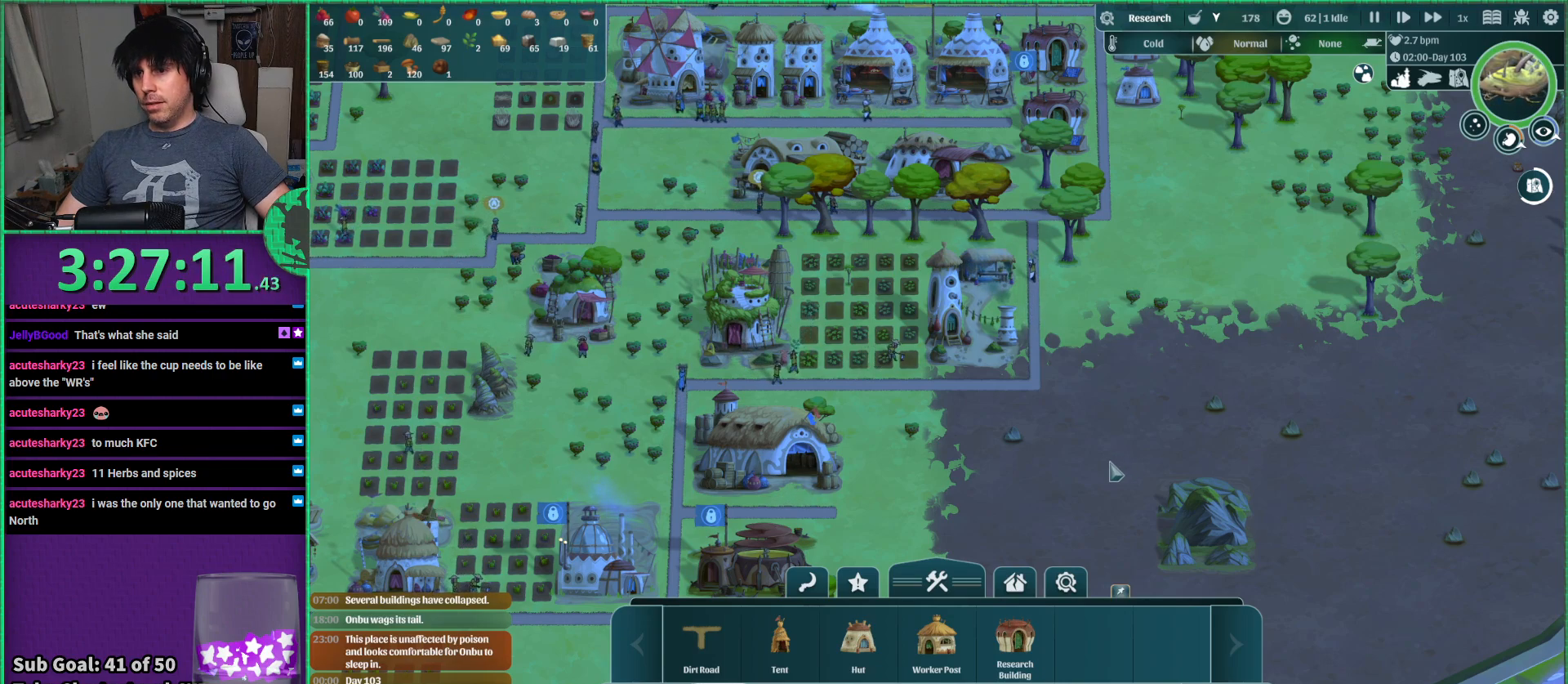
Gameplay with keyboard; each line is a JSON object with the keys held at the frame after it. "events" lists presses ("down") and releases ("up") of "a", "d", "e", "s", "shift", "space" and "w" between this image and that frame as [ms after this image, input, new state], when the widget could be followed in between. No other keys are recorded. Mouse input is not recorded.
{"keys": [], "events": [[283, "w", "down"], [450, "w", "up"]]}
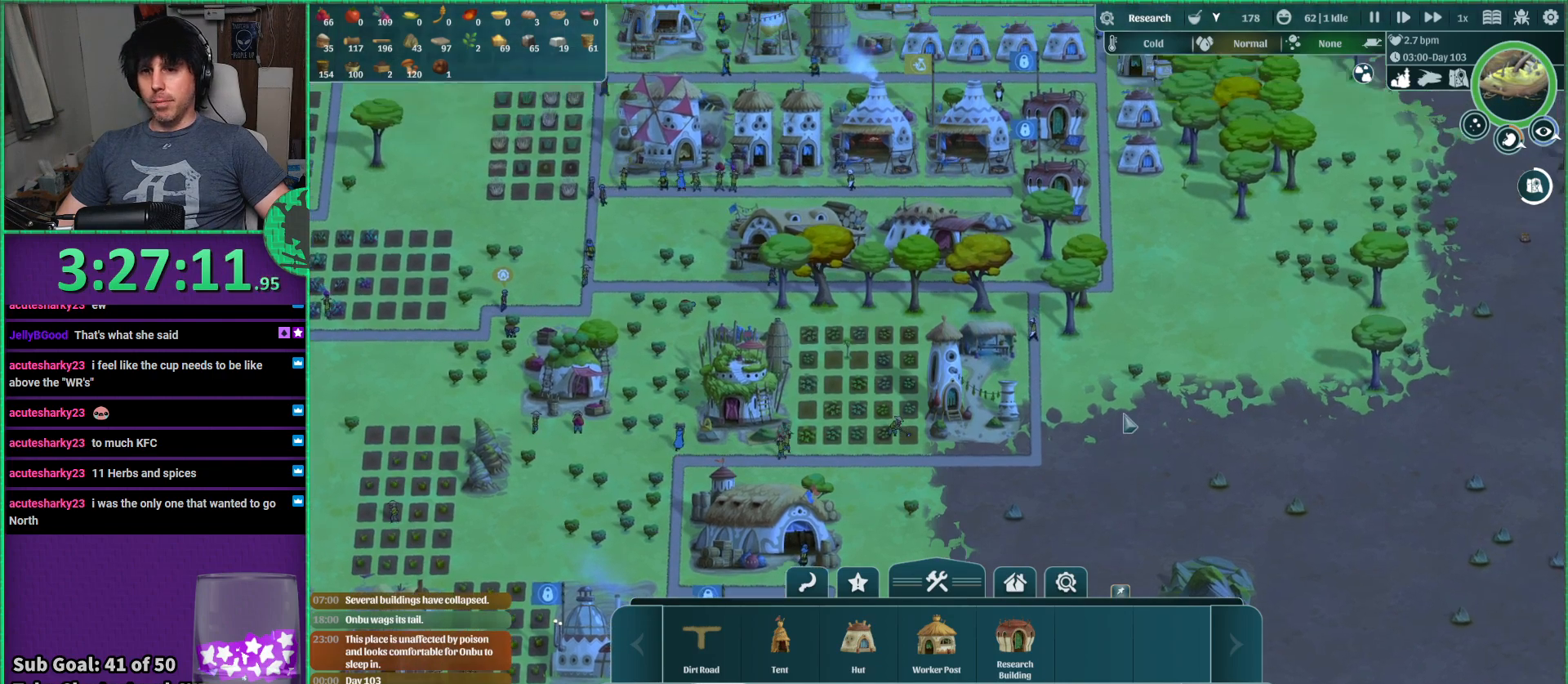
{"keys": ["a"], "events": [[183, "s", "down"], [400, "a", "down"], [467, "s", "up"]]}
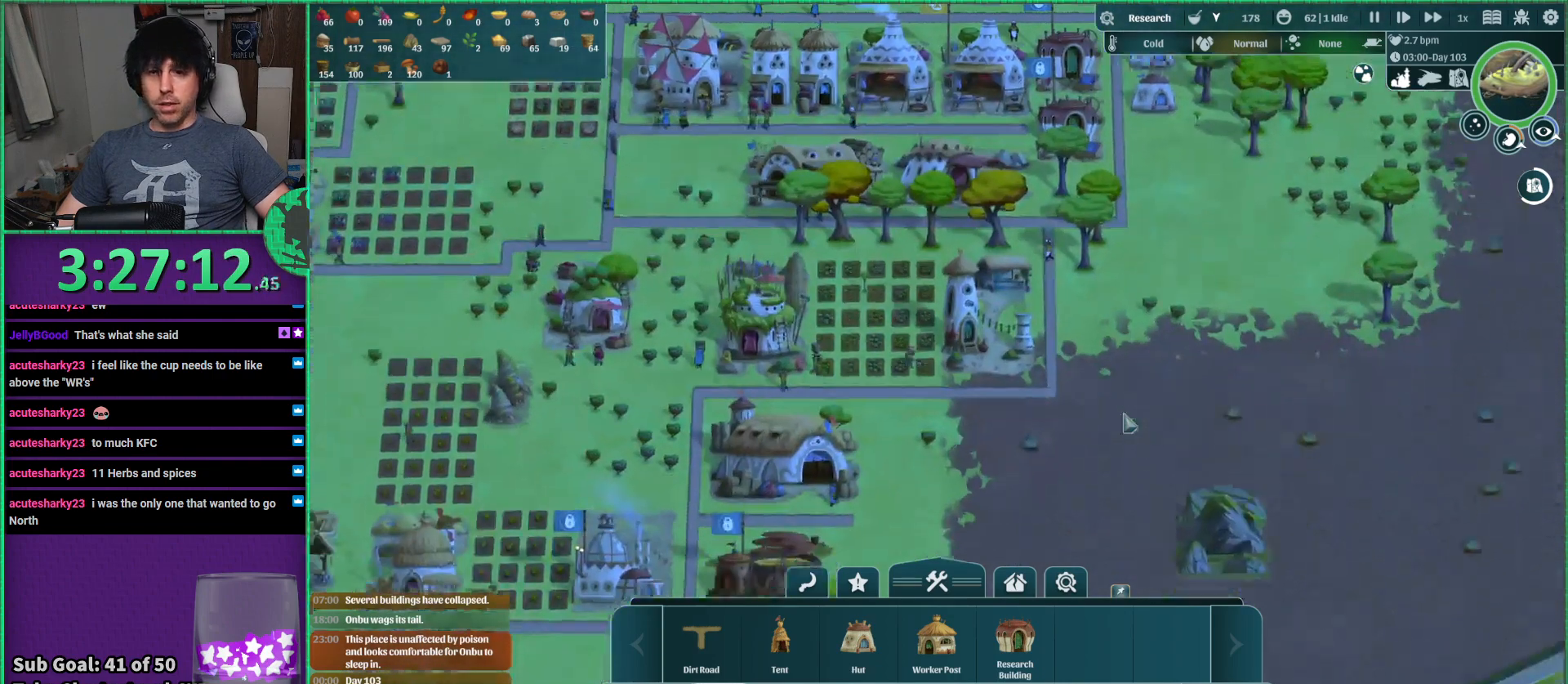
{"keys": [], "events": [[17, "a", "up"]]}
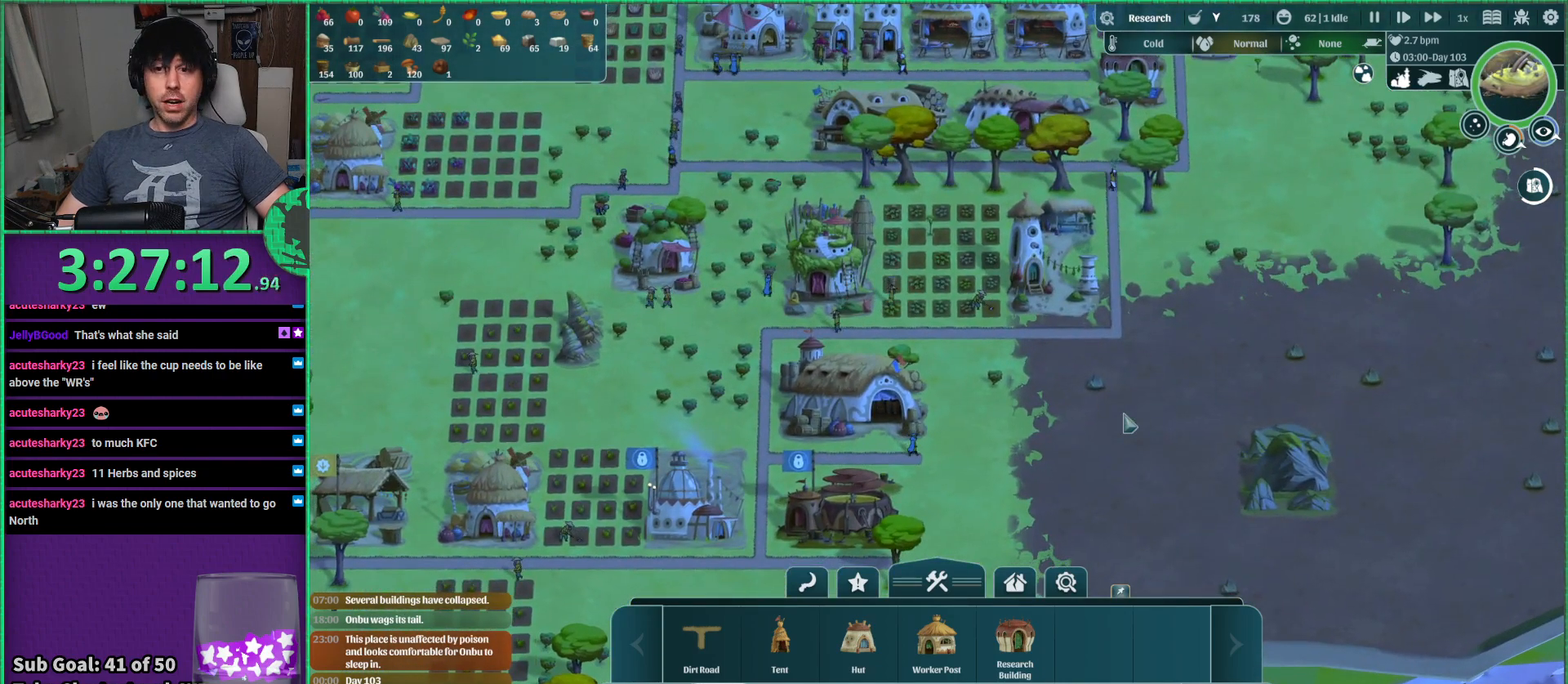
{"keys": [], "events": [[233, "s", "down"], [367, "s", "up"]]}